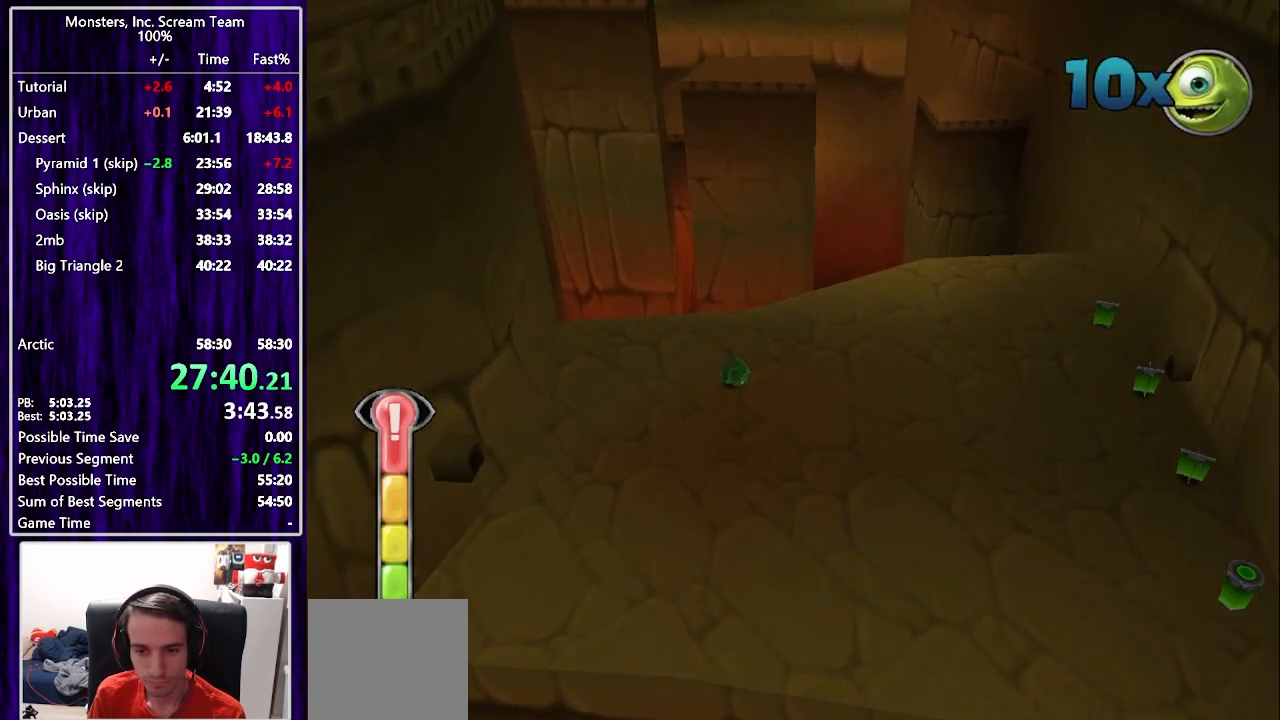
Gameplay with a controller (PlayStation layout); each line is a JSON object with the inputs held at the frame after it. "events" lists button and stick changes between this image and that frame as [ms after this image, input, new state], when the widget could be followed in between. Not read: L1 R1.
{"buttons": ["CROSS", "DPAD_UP"], "left_stick": "center", "right_stick": "center", "events": [[350, "CROSS", "down"]]}
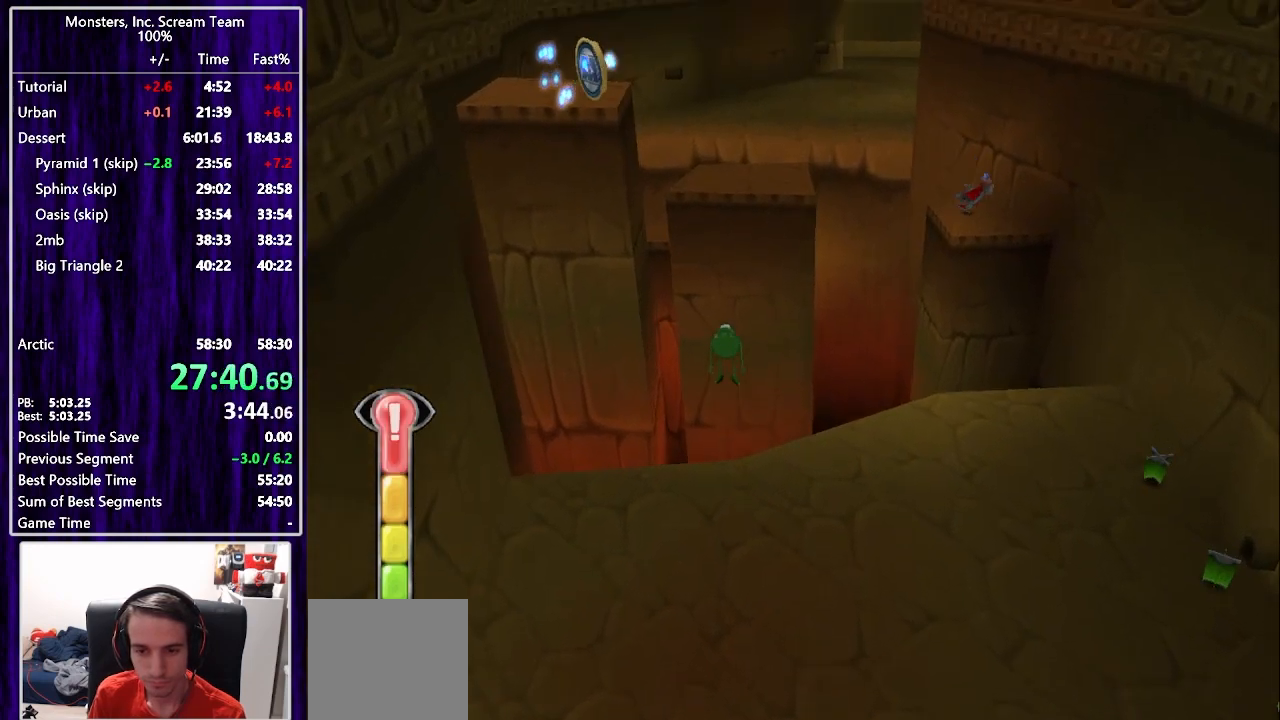
{"buttons": ["DPAD_UP"], "left_stick": "center", "right_stick": "center", "events": [[33, "CROSS", "up"], [217, "CROSS", "down"], [417, "CROSS", "up"]]}
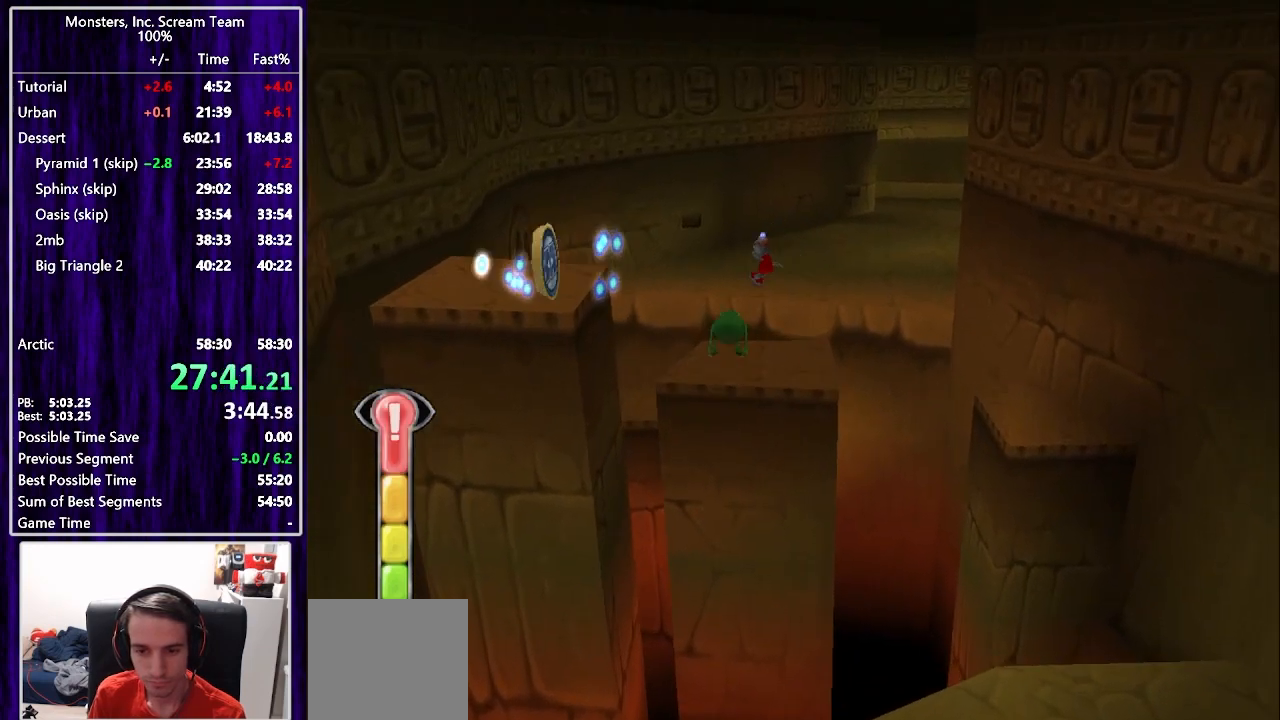
{"buttons": ["DPAD_DOWN"], "left_stick": "center", "right_stick": "center", "events": [[400, "DPAD_RIGHT", "down"], [417, "DPAD_DOWN", "down"], [417, "DPAD_RIGHT", "up"], [417, "DPAD_UP", "up"]]}
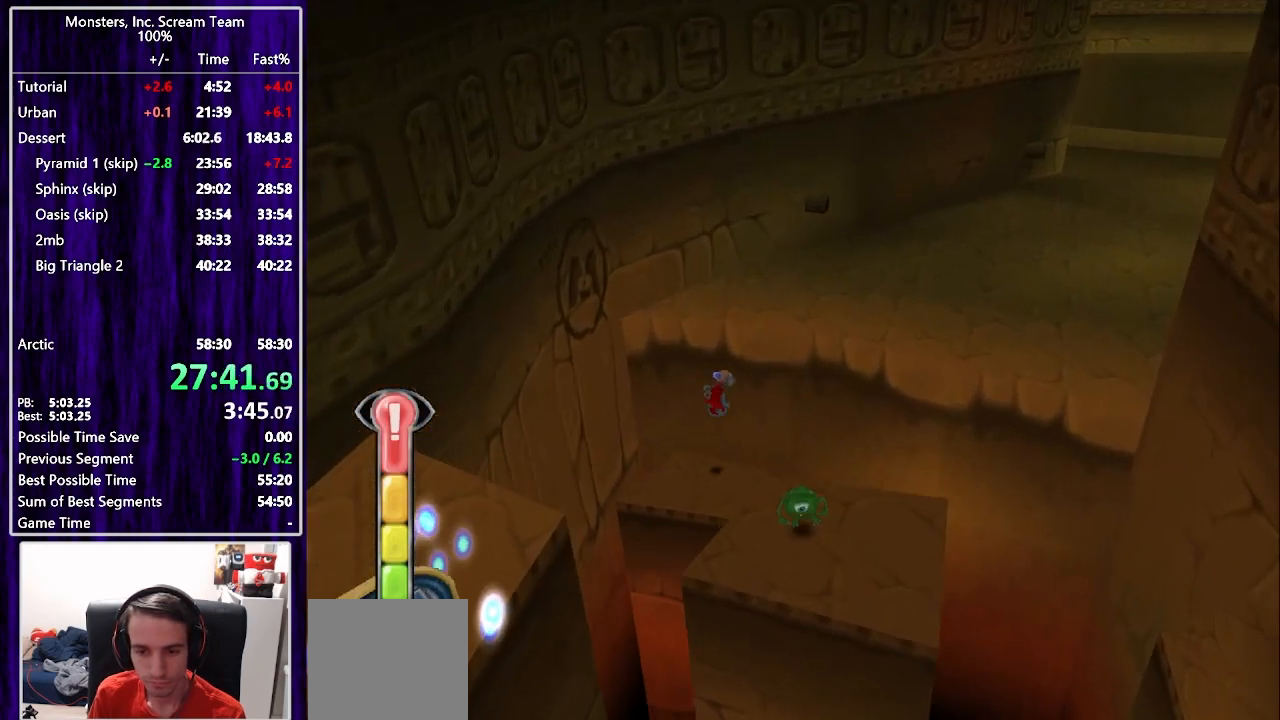
{"buttons": ["DPAD_DOWN", "DPAD_LEFT"], "left_stick": "center", "right_stick": "center", "events": [[17, "CROSS", "down"], [100, "CROSS", "up"], [150, "CROSS", "down"], [233, "CROSS", "up"], [267, "DPAD_LEFT", "down"]]}
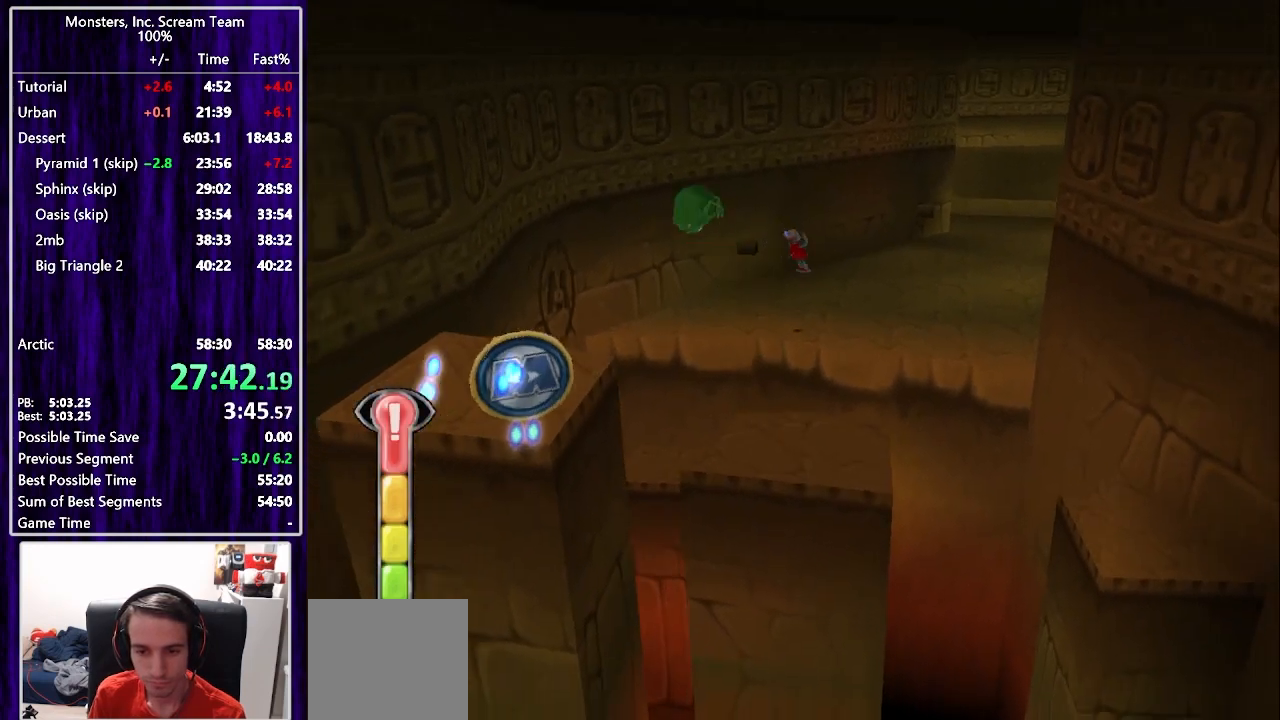
{"buttons": ["DPAD_UP", "DPAD_RIGHT"], "left_stick": "center", "right_stick": "center", "events": [[167, "DPAD_DOWN", "up"], [200, "DPAD_UP", "down"], [350, "DPAD_LEFT", "up"], [450, "DPAD_RIGHT", "down"]]}
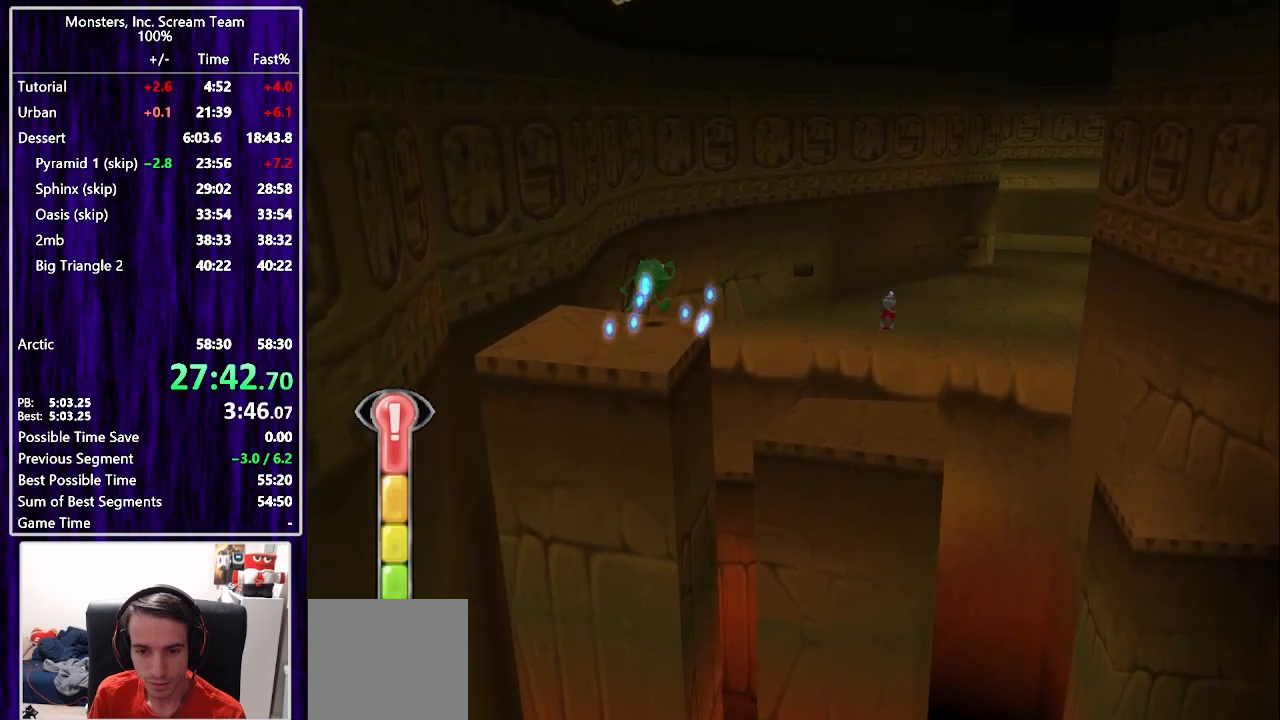
{"buttons": ["DPAD_UP", "DPAD_RIGHT"], "left_stick": "center", "right_stick": "center", "events": [[150, "CROSS", "down"], [367, "CROSS", "up"]]}
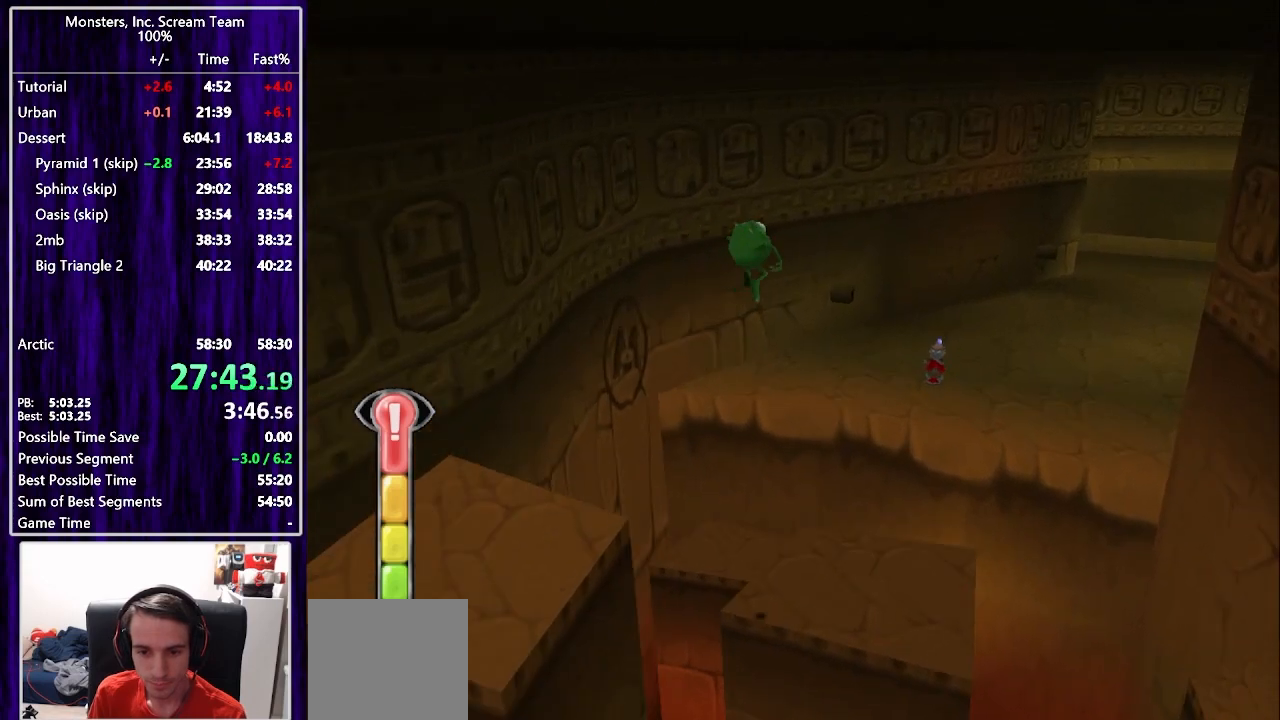
{"buttons": ["DPAD_UP"], "left_stick": "center", "right_stick": "center", "events": [[183, "CROSS", "down"], [333, "CROSS", "up"], [483, "DPAD_RIGHT", "up"]]}
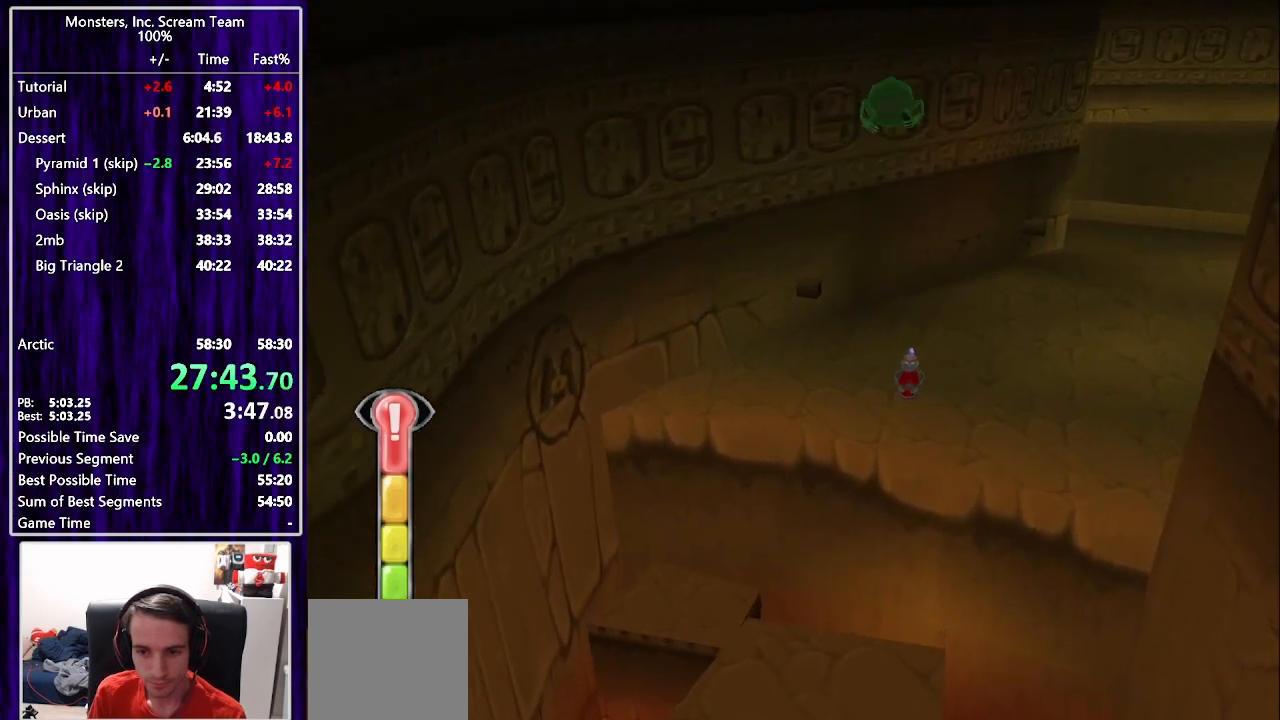
{"buttons": ["DPAD_UP"], "left_stick": "center", "right_stick": "center", "events": []}
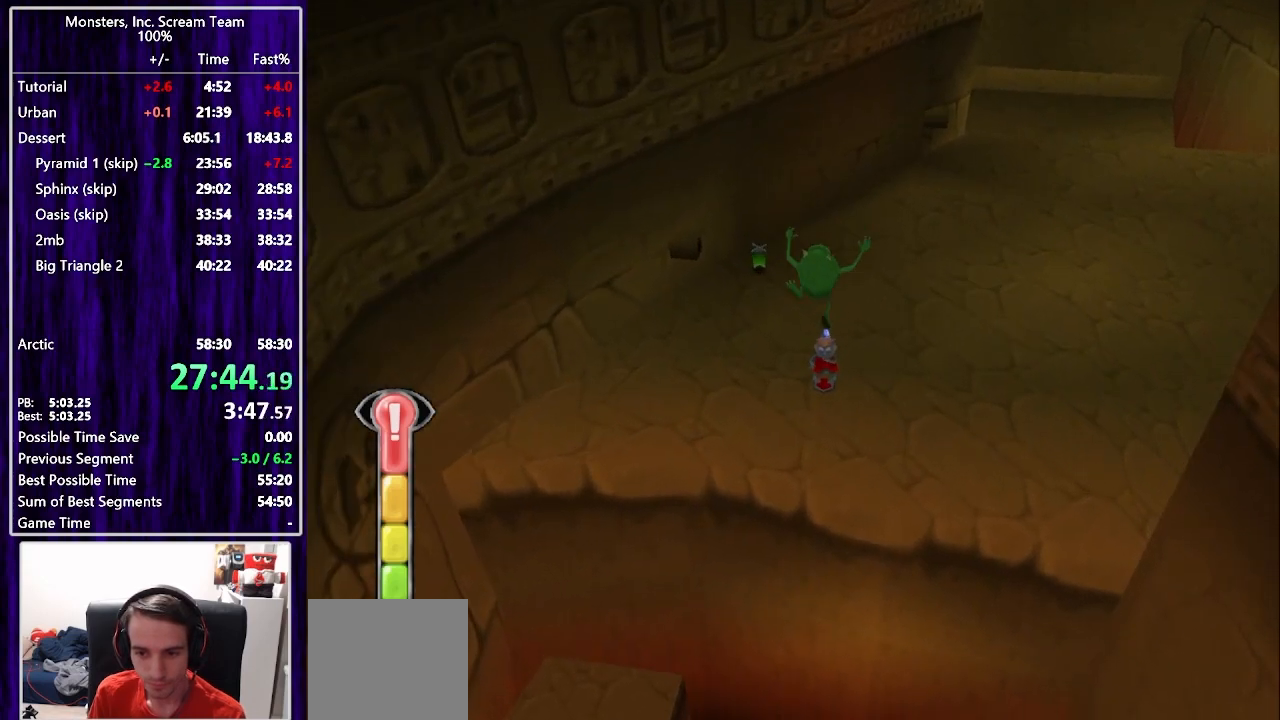
{"buttons": ["CIRCLE", "DPAD_UP"], "left_stick": "center", "right_stick": "center", "events": [[333, "CIRCLE", "down"], [400, "CIRCLE", "up"], [467, "CIRCLE", "down"]]}
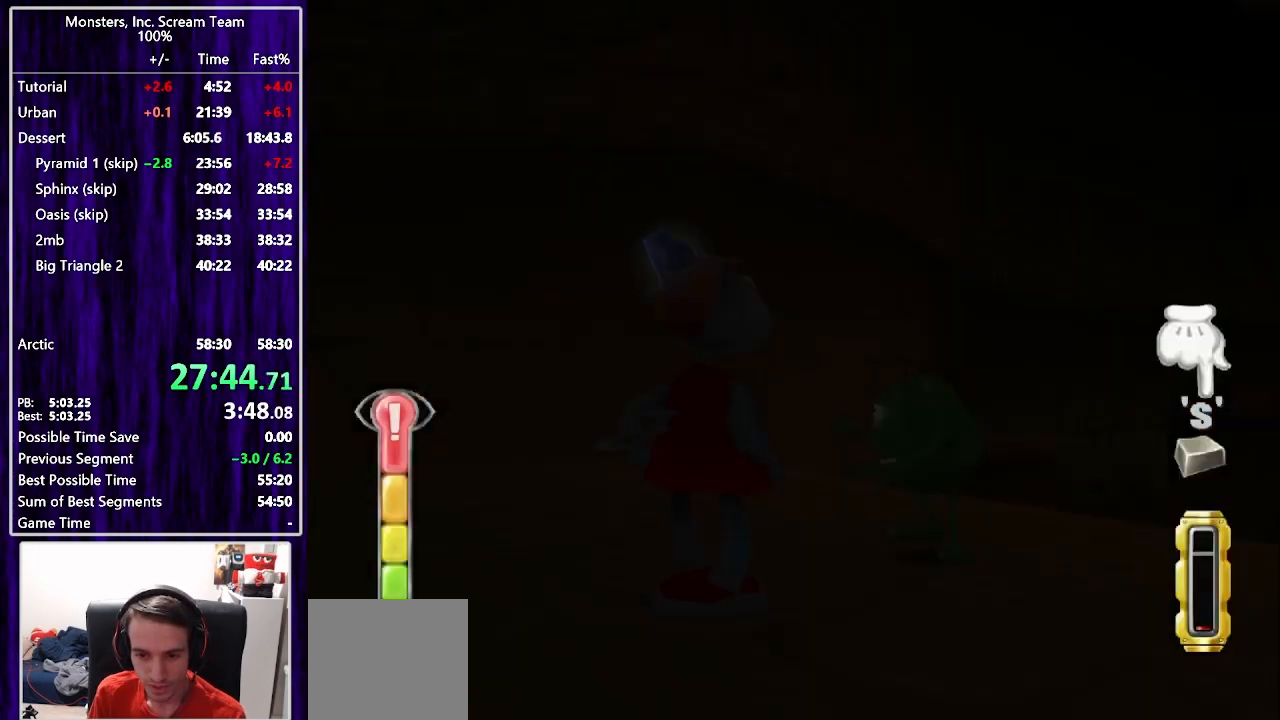
{"buttons": [], "left_stick": "center", "right_stick": "center", "events": [[17, "CIRCLE", "up"], [17, "DPAD_UP", "up"], [83, "CIRCLE", "down"], [150, "CIRCLE", "up"], [200, "CIRCLE", "down"], [267, "CIRCLE", "up"], [317, "CIRCLE", "down"], [383, "CIRCLE", "up"], [433, "CIRCLE", "down"], [500, "CIRCLE", "up"]]}
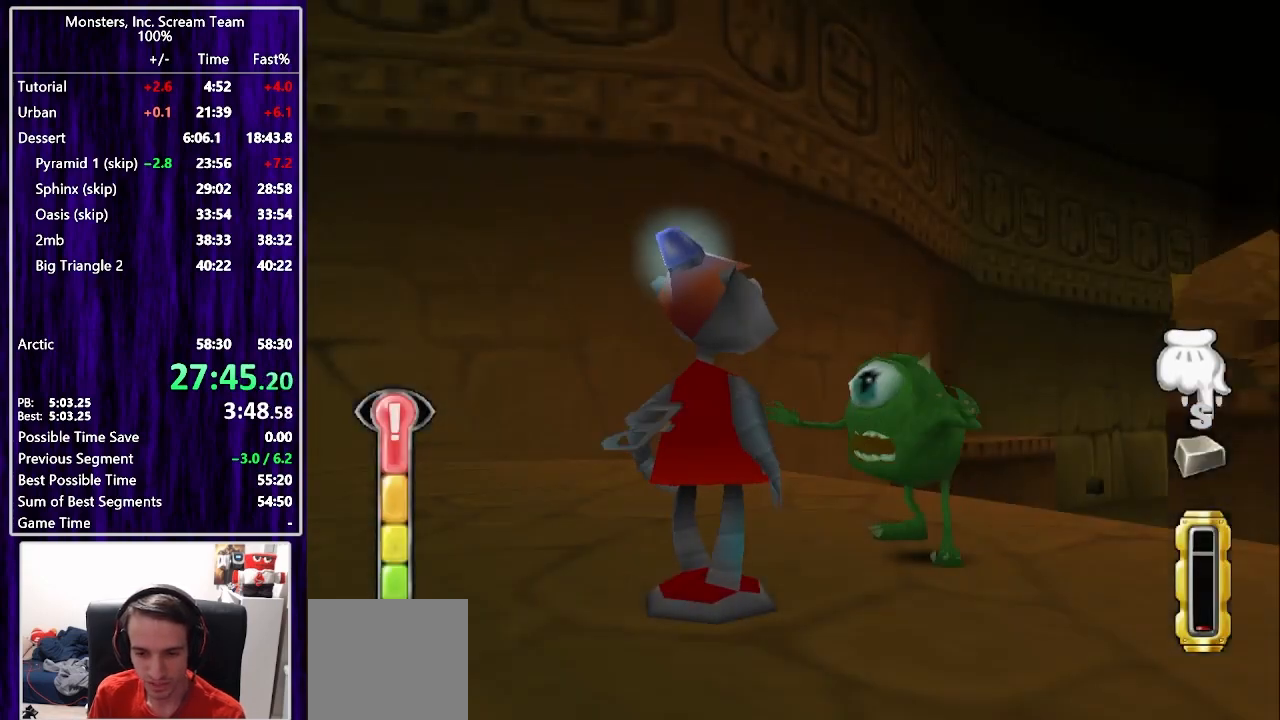
{"buttons": [], "left_stick": "center", "right_stick": "center", "events": [[67, "CIRCLE", "down"], [133, "CIRCLE", "up"], [183, "CIRCLE", "down"], [250, "CIRCLE", "up"], [300, "CIRCLE", "down"], [367, "CIRCLE", "up"], [433, "CIRCLE", "down"], [500, "CIRCLE", "up"]]}
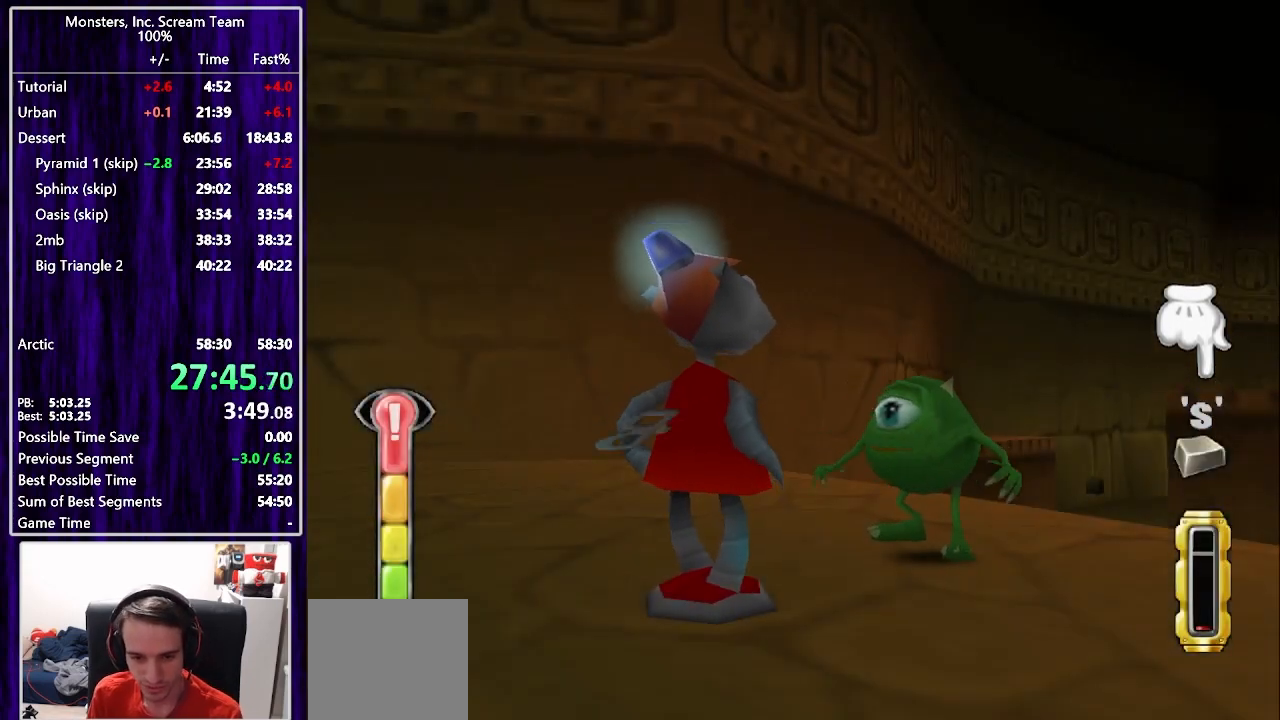
{"buttons": [], "left_stick": "center", "right_stick": "center", "events": [[50, "CIRCLE", "down"], [117, "CIRCLE", "up"], [183, "CIRCLE", "down"], [233, "CIRCLE", "up"], [300, "CIRCLE", "down"], [367, "CIRCLE", "up"], [417, "CIRCLE", "down"], [483, "CIRCLE", "up"]]}
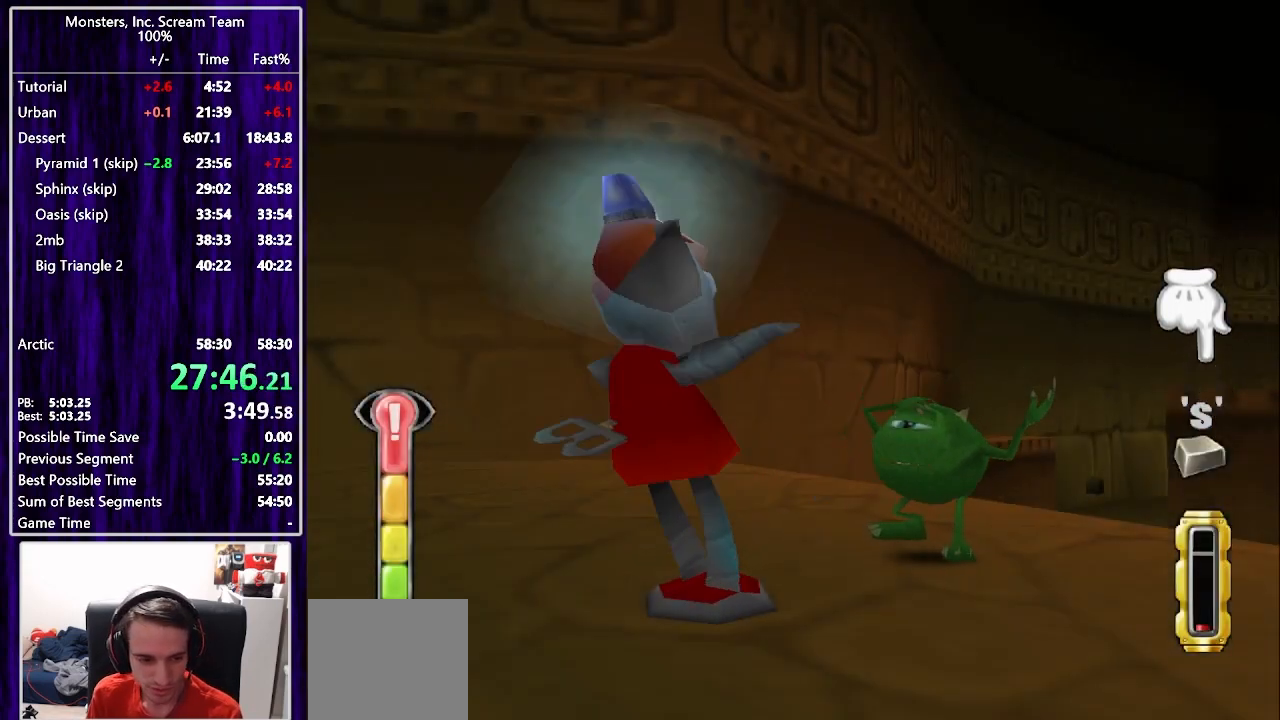
{"buttons": [], "left_stick": "center", "right_stick": "center", "events": [[50, "CIRCLE", "down"], [117, "CIRCLE", "up"], [167, "CIRCLE", "down"], [250, "CIRCLE", "up"], [317, "CIRCLE", "down"], [383, "CIRCLE", "up"], [467, "CIRCLE", "down"], [500, "CIRCLE", "up"]]}
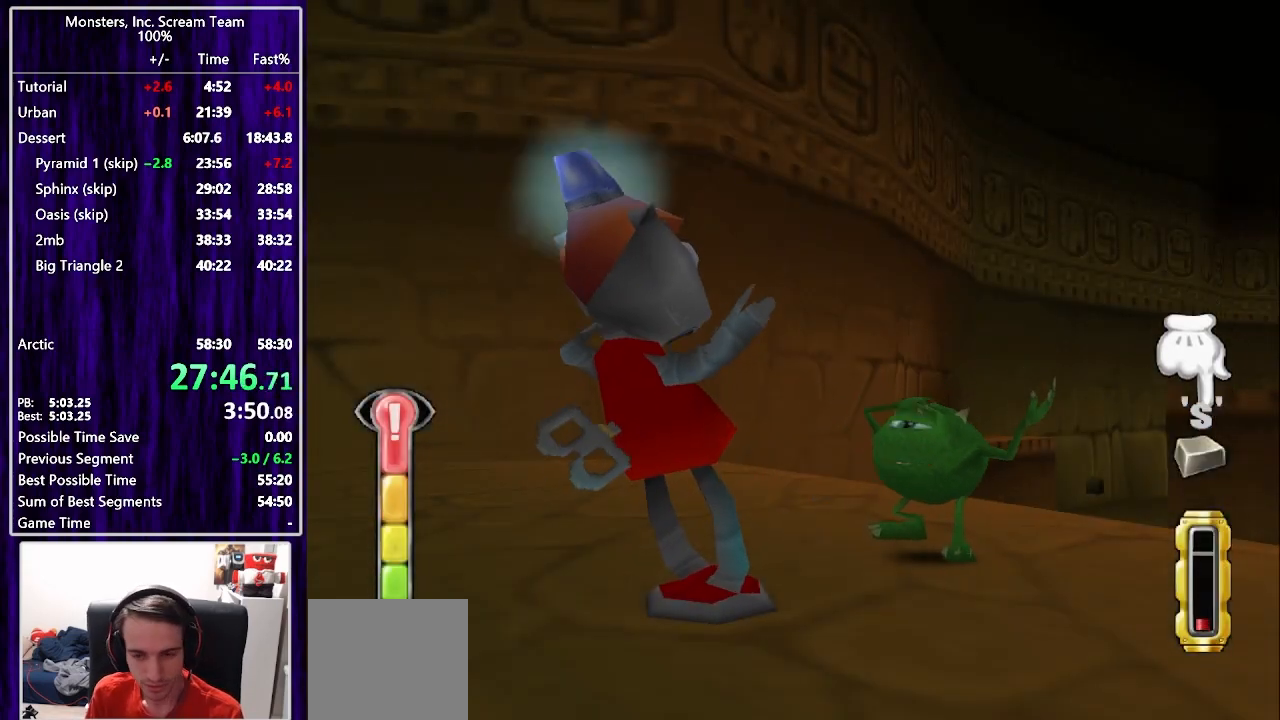
{"buttons": [], "left_stick": "center", "right_stick": "center", "events": [[100, "CIRCLE", "down"], [133, "CIRCLE", "up"], [233, "CIRCLE", "down"], [283, "CIRCLE", "up"], [367, "CIRCLE", "down"], [417, "CIRCLE", "up"]]}
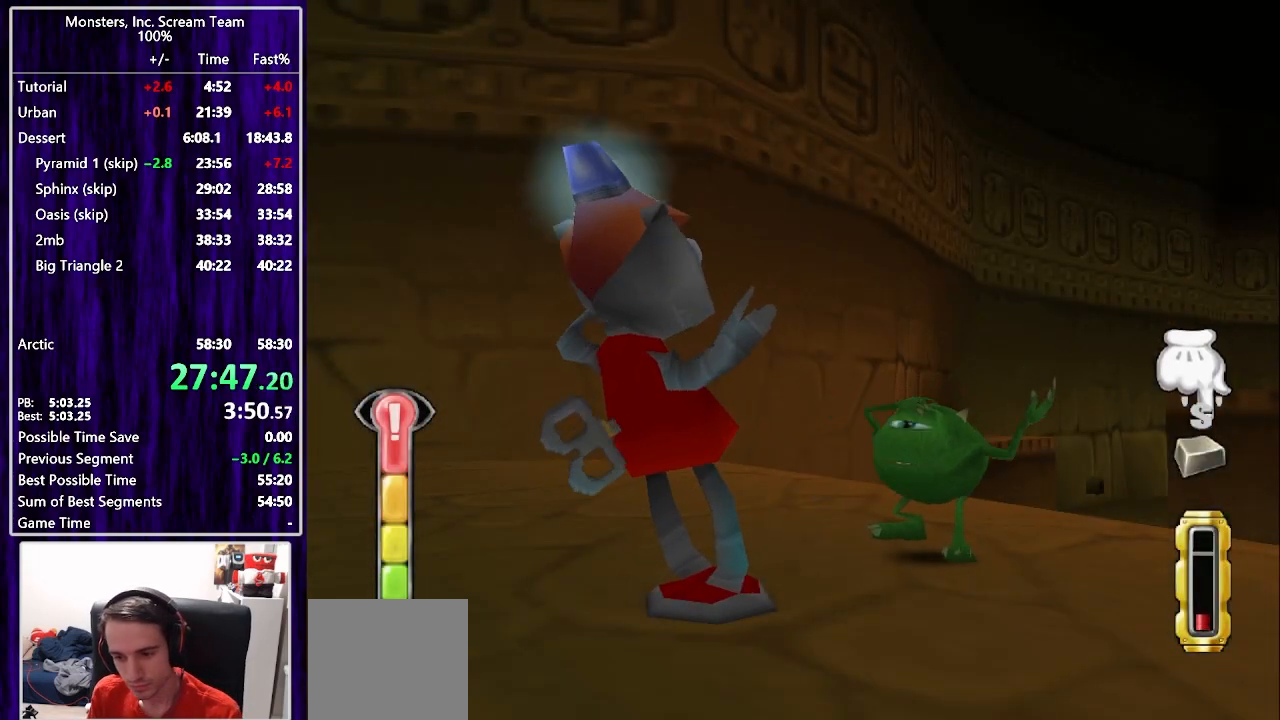
{"buttons": ["TRIANGLE"], "left_stick": "center", "right_stick": "center", "events": [[17, "CIRCLE", "down"], [67, "CIRCLE", "up"], [150, "CIRCLE", "down"], [200, "CIRCLE", "up"], [217, "TRIANGLE", "down"], [300, "TRIANGLE", "up"], [367, "TRIANGLE", "down"], [433, "TRIANGLE", "up"], [500, "TRIANGLE", "down"]]}
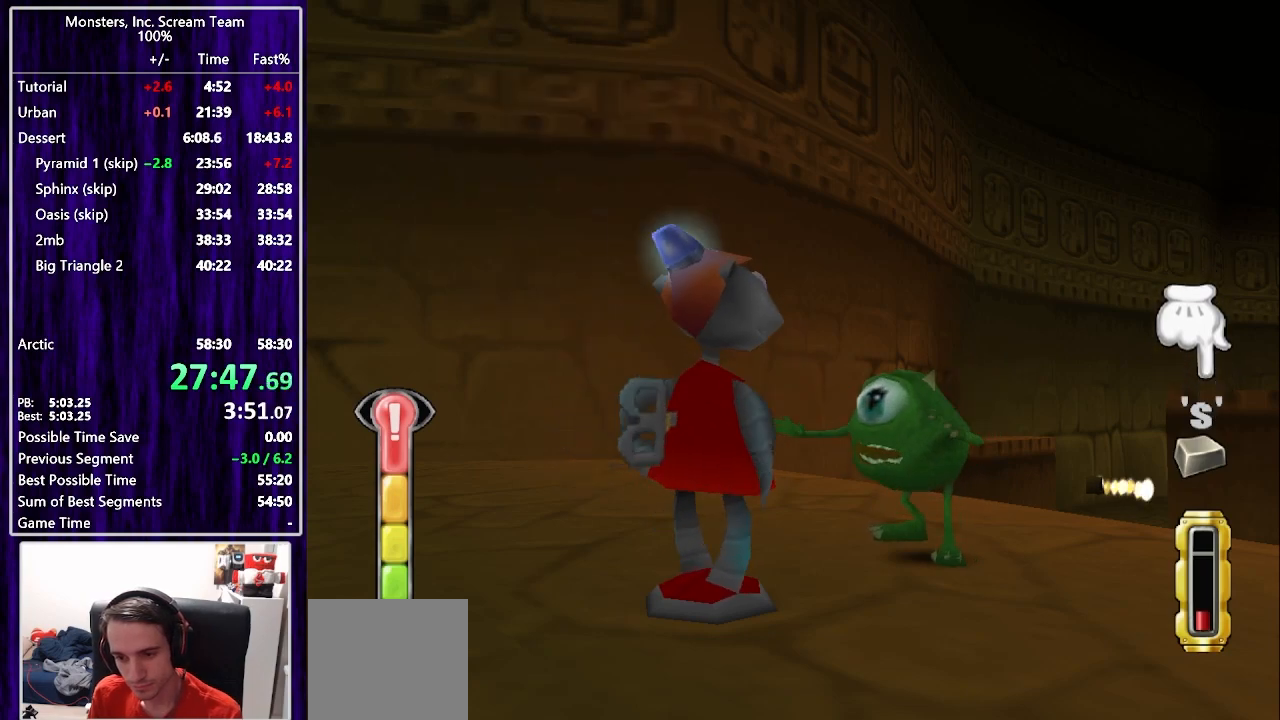
{"buttons": [], "left_stick": "center", "right_stick": "center", "events": [[50, "TRIANGLE", "up"], [117, "TRIANGLE", "down"], [200, "TRIANGLE", "up"], [250, "TRIANGLE", "down"], [317, "TRIANGLE", "up"], [383, "SQUARE", "down"], [450, "SQUARE", "up"]]}
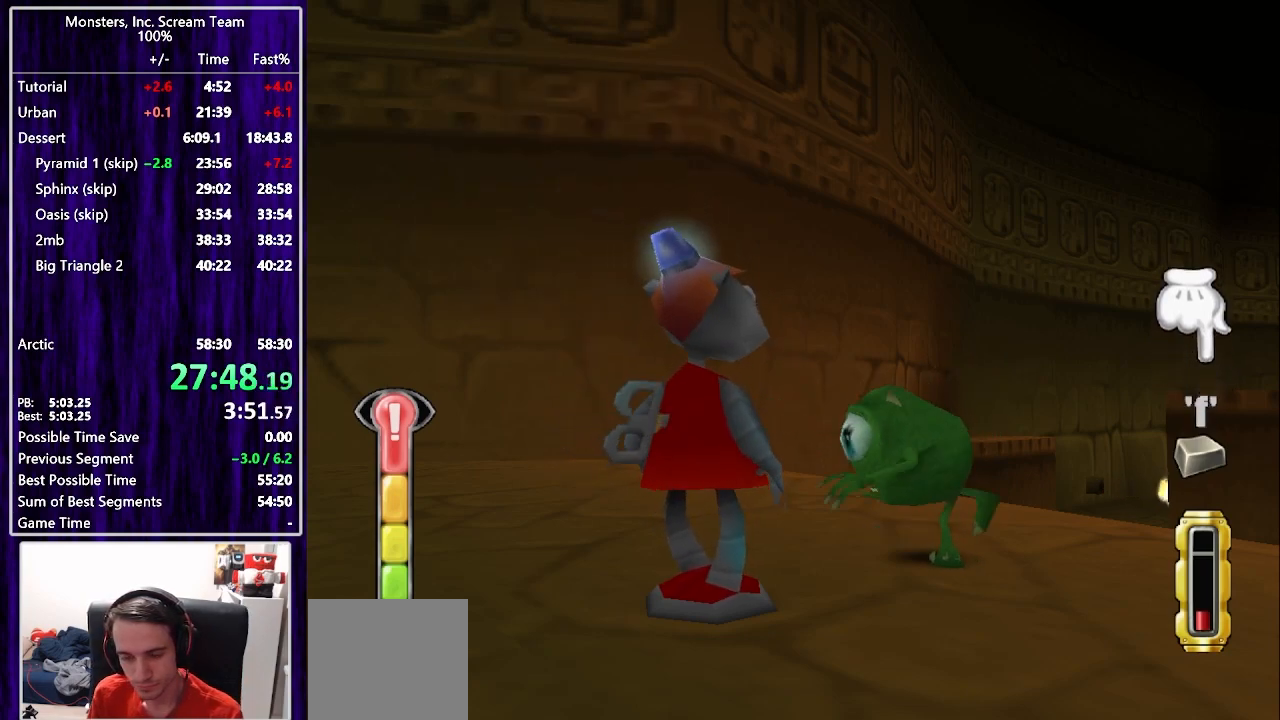
{"buttons": [], "left_stick": "center", "right_stick": "center", "events": [[17, "SQUARE", "down"], [83, "SQUARE", "up"], [150, "SQUARE", "down"], [217, "SQUARE", "up"], [283, "SQUARE", "down"], [350, "SQUARE", "up"], [433, "SQUARE", "down"], [500, "SQUARE", "up"]]}
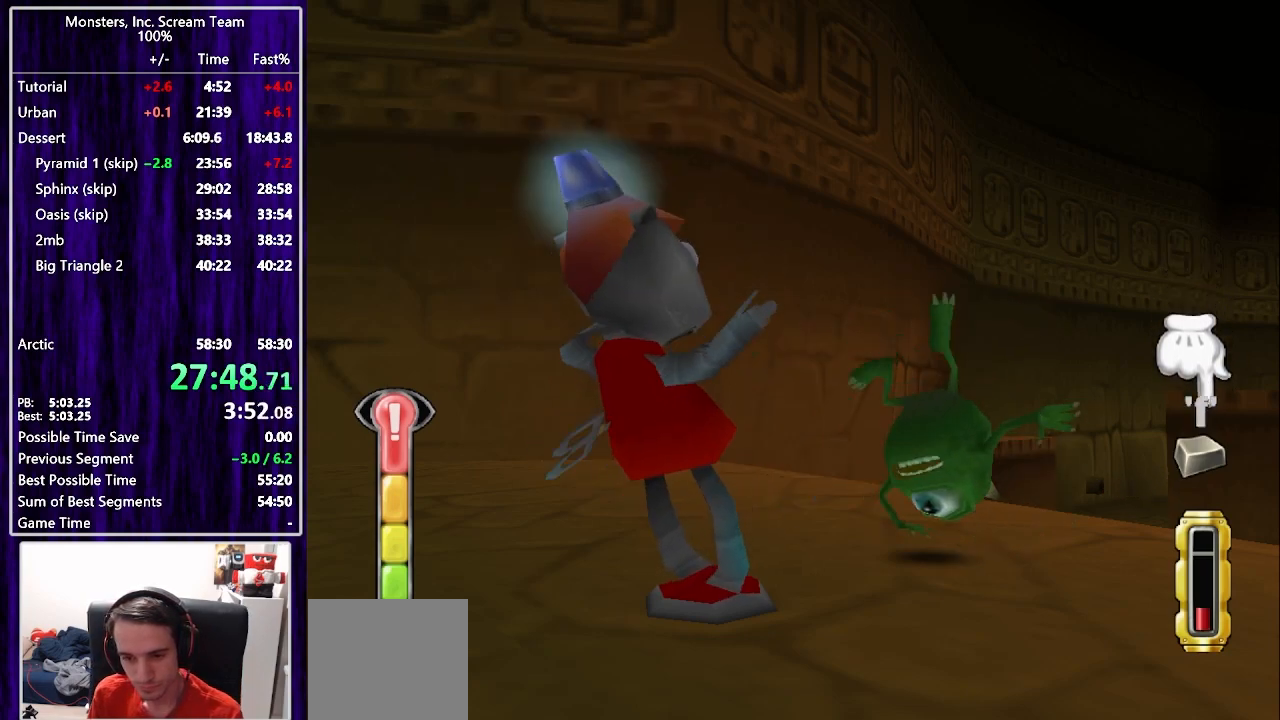
{"buttons": [], "left_stick": "center", "right_stick": "center", "events": [[83, "SQUARE", "down"], [150, "SQUARE", "up"], [233, "SQUARE", "down"], [283, "SQUARE", "up"], [367, "SQUARE", "down"], [433, "SQUARE", "up"]]}
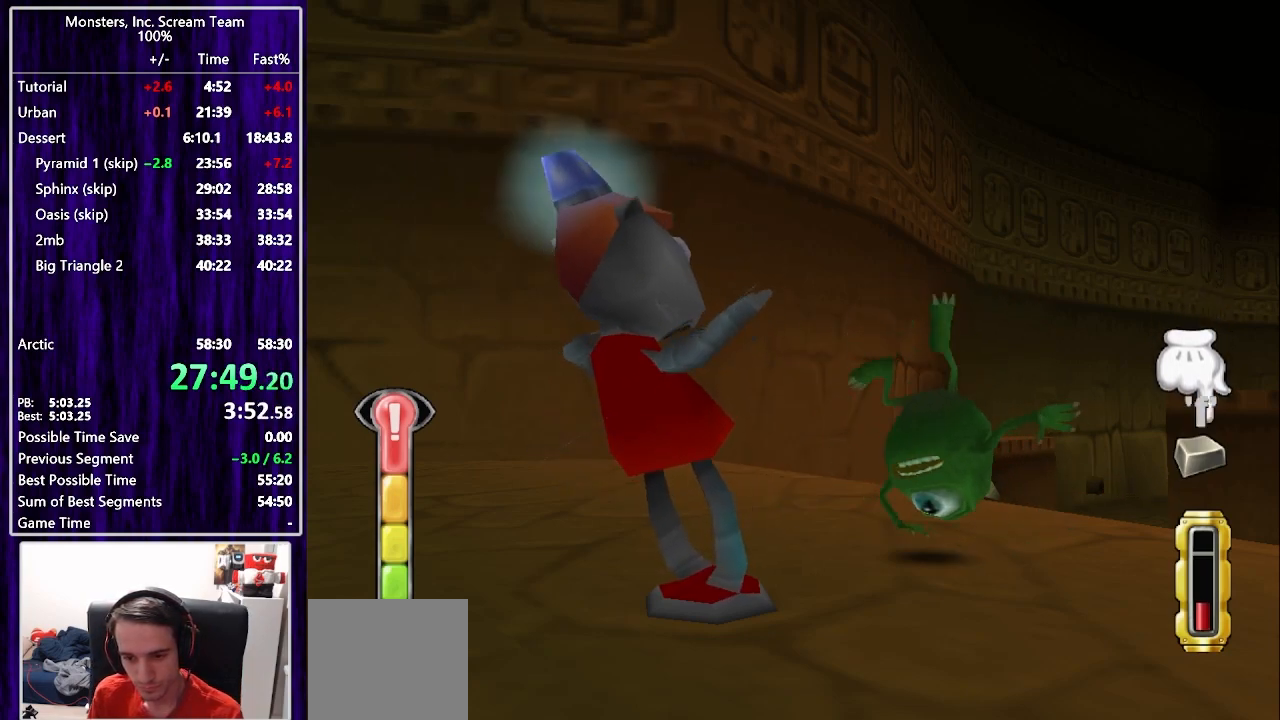
{"buttons": ["SQUARE"], "left_stick": "center", "right_stick": "center", "events": [[17, "SQUARE", "down"], [83, "SQUARE", "up"], [167, "SQUARE", "down"], [233, "SQUARE", "up"], [317, "SQUARE", "down"], [383, "SQUARE", "up"], [467, "SQUARE", "down"]]}
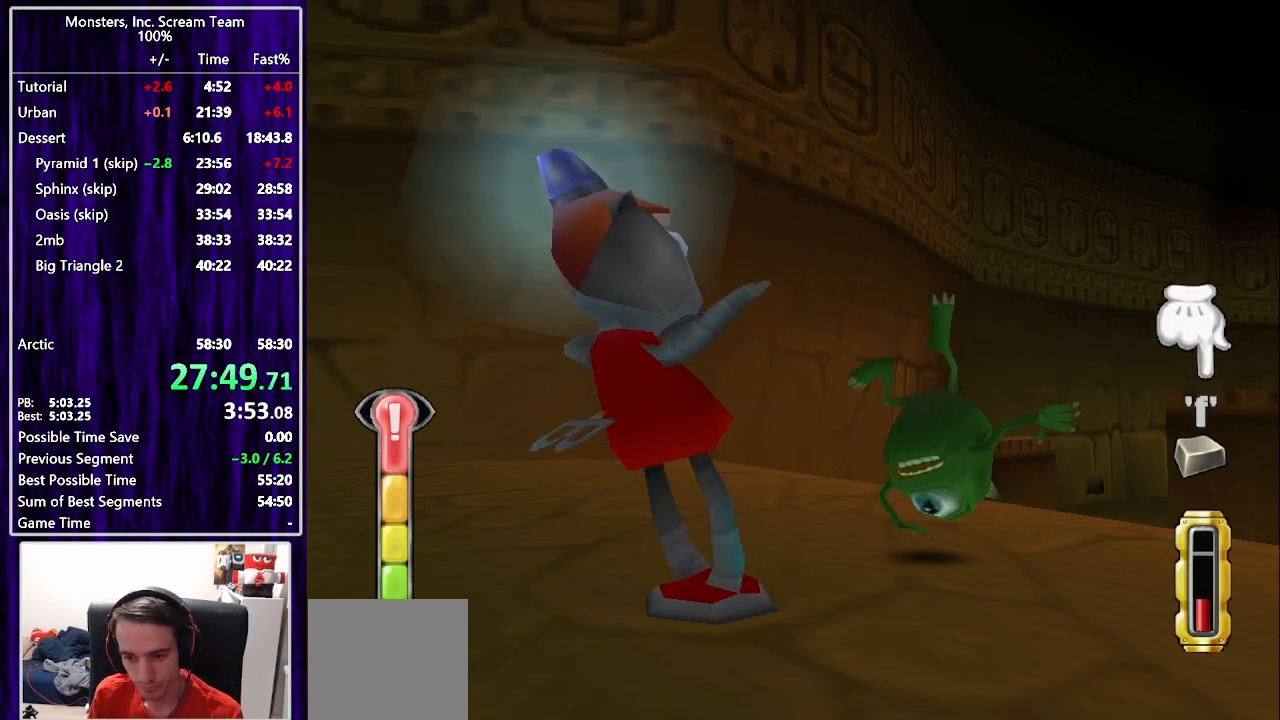
{"buttons": ["CIRCLE"], "left_stick": "center", "right_stick": "center", "events": [[17, "SQUARE", "up"], [67, "SQUARE", "down"], [150, "TRIANGLE", "down"], [167, "SQUARE", "up"], [200, "CIRCLE", "down"], [233, "TRIANGLE", "up"], [283, "CIRCLE", "up"], [333, "CIRCLE", "down"], [417, "CIRCLE", "up"], [483, "CIRCLE", "down"]]}
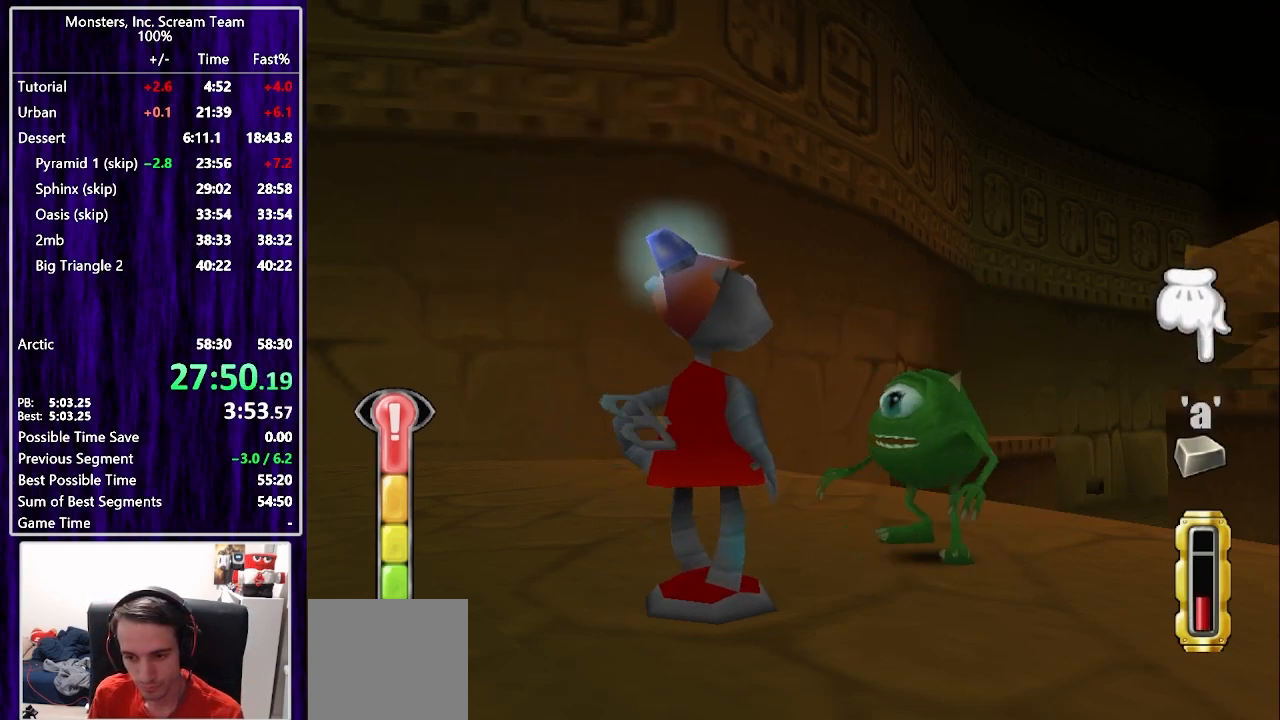
{"buttons": ["TRIANGLE"], "left_stick": "center", "right_stick": "center", "events": [[50, "CIRCLE", "up"], [133, "CIRCLE", "down"], [183, "CIRCLE", "up"], [267, "CIRCLE", "down"], [317, "CIRCLE", "up"], [350, "TRIANGLE", "down"], [433, "TRIANGLE", "up"], [483, "TRIANGLE", "down"]]}
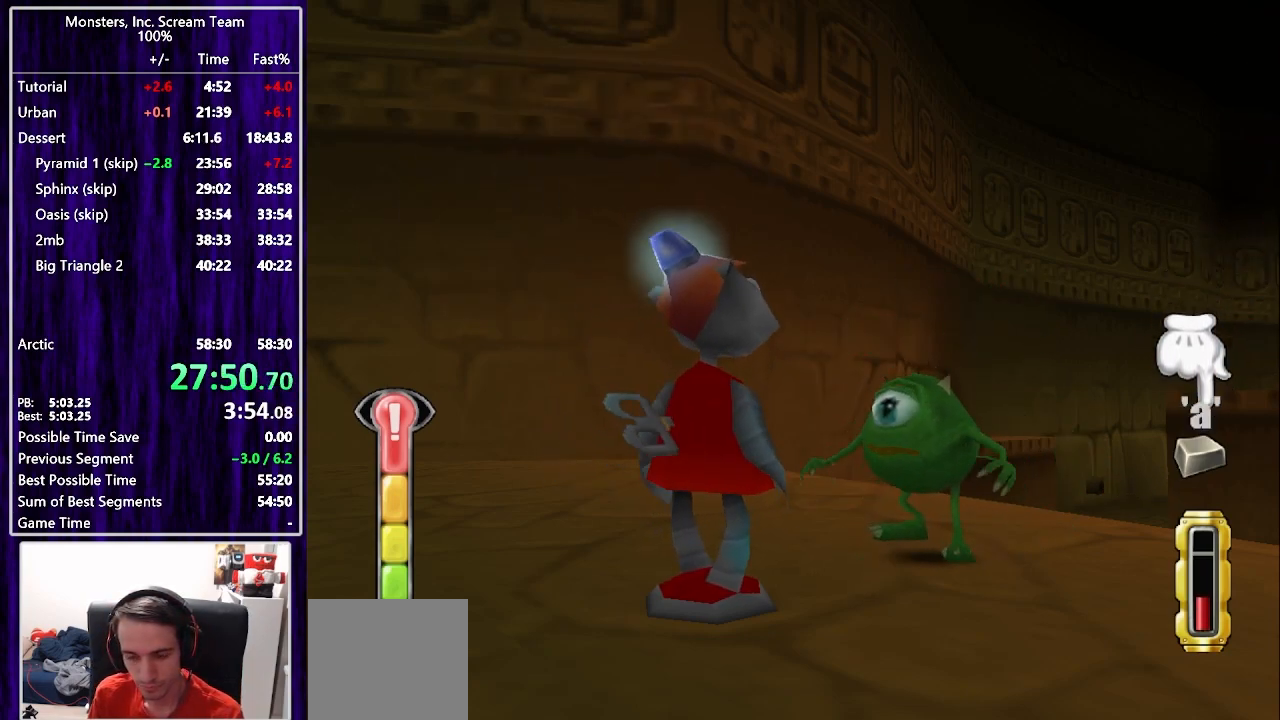
{"buttons": [], "left_stick": "center", "right_stick": "center", "events": [[50, "TRIANGLE", "up"], [133, "TRIANGLE", "down"], [200, "TRIANGLE", "up"], [283, "TRIANGLE", "down"], [333, "TRIANGLE", "up"], [417, "TRIANGLE", "down"], [500, "TRIANGLE", "up"]]}
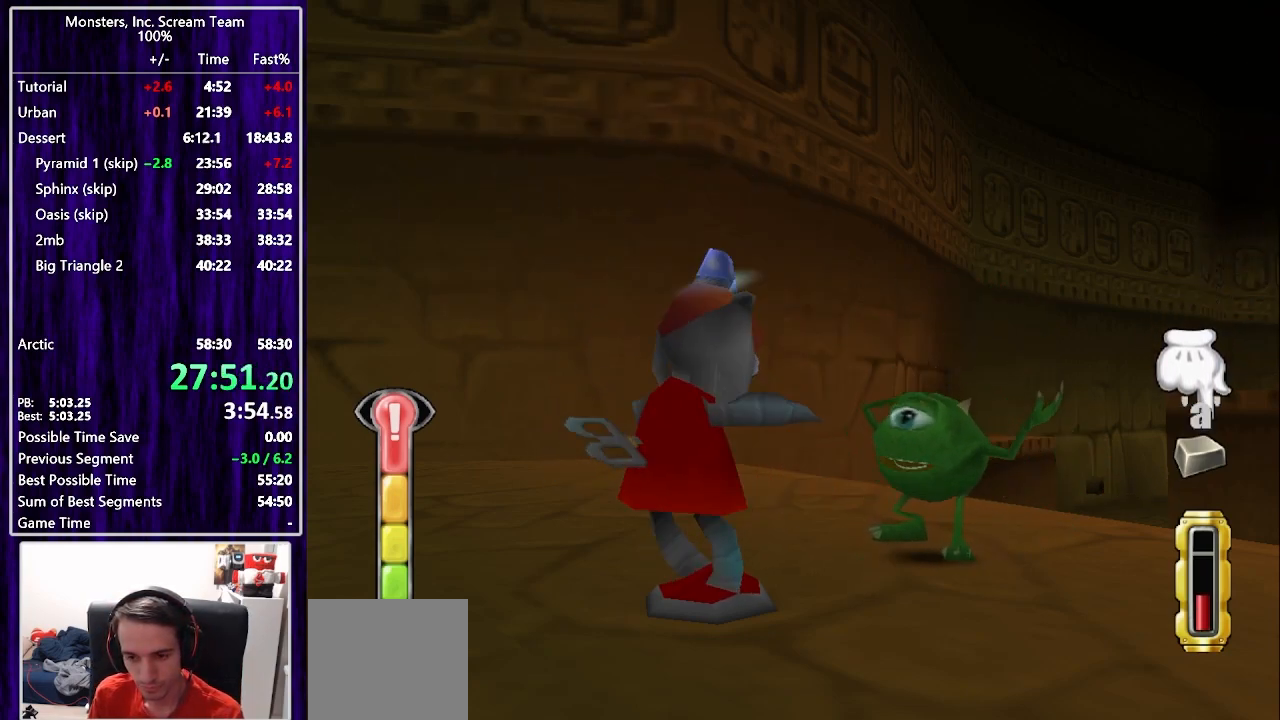
{"buttons": [], "left_stick": "center", "right_stick": "center", "events": [[83, "TRIANGLE", "down"], [150, "TRIANGLE", "up"], [233, "TRIANGLE", "down"], [283, "TRIANGLE", "up"], [383, "TRIANGLE", "down"], [433, "TRIANGLE", "up"]]}
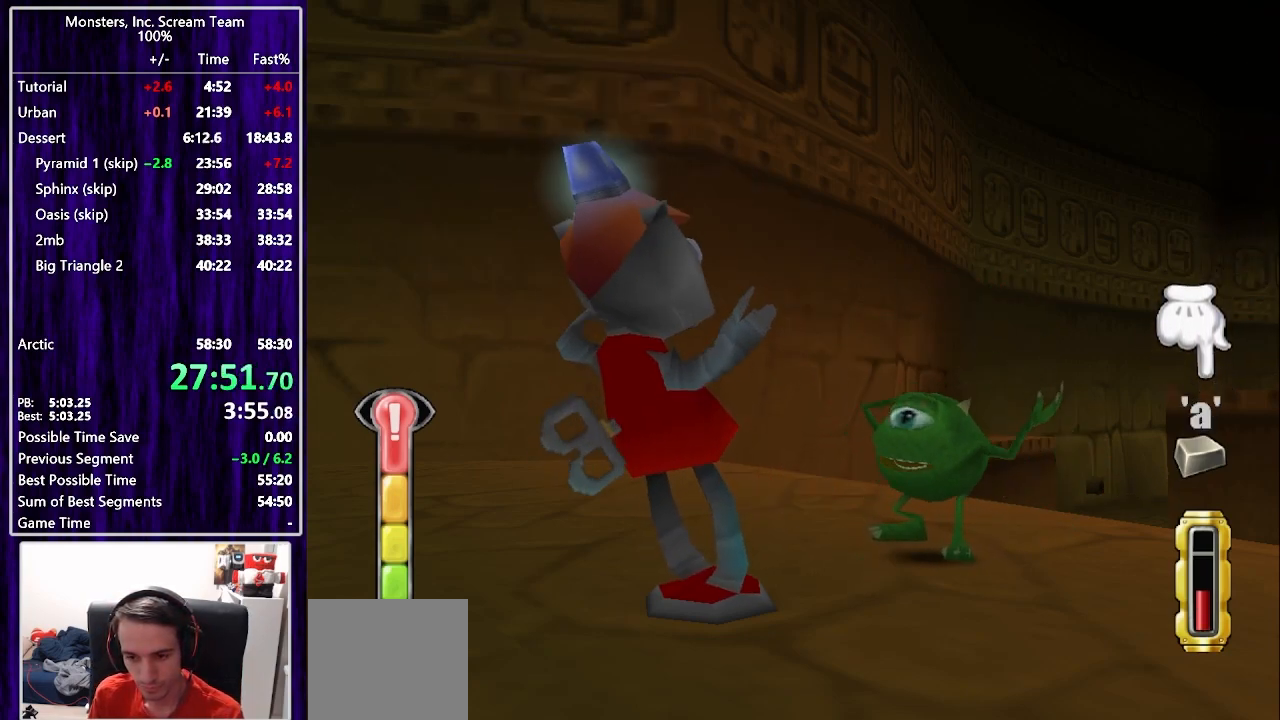
{"buttons": ["TRIANGLE"], "left_stick": "center", "right_stick": "center", "events": [[33, "TRIANGLE", "down"], [83, "TRIANGLE", "up"], [167, "TRIANGLE", "down"], [233, "TRIANGLE", "up"], [317, "TRIANGLE", "down"], [383, "TRIANGLE", "up"], [467, "TRIANGLE", "down"]]}
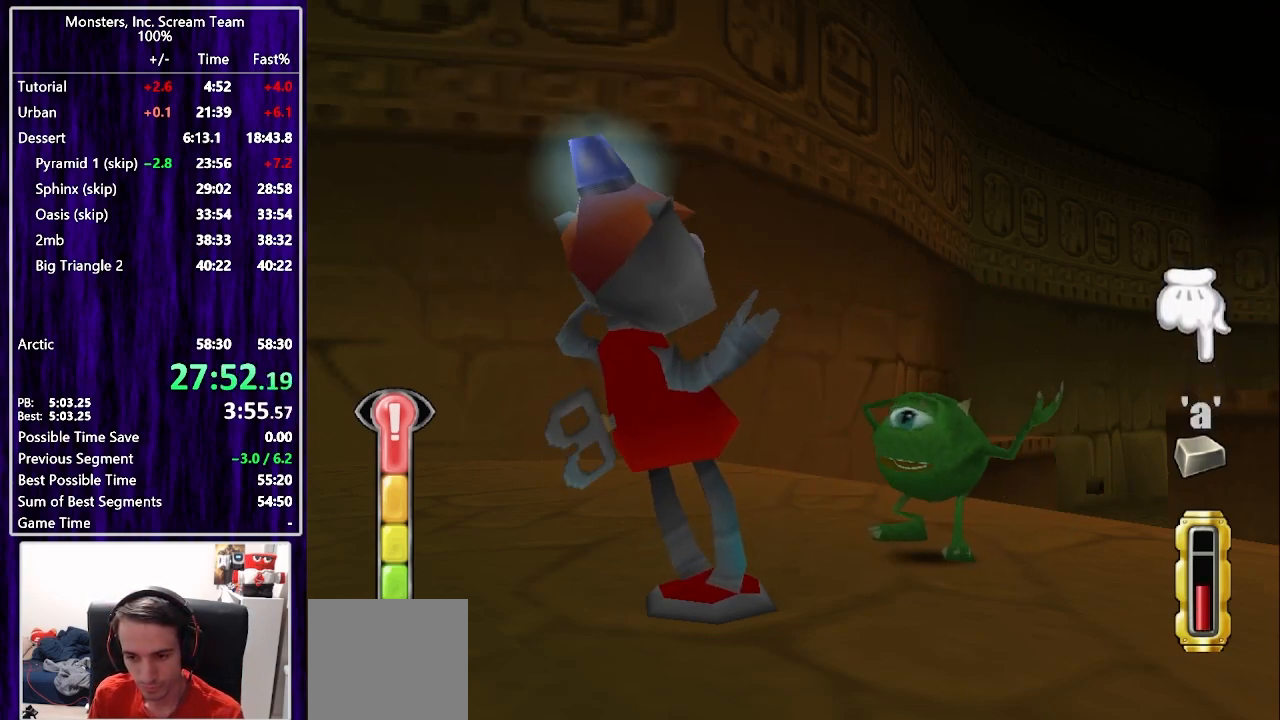
{"buttons": ["SQUARE"], "left_stick": "center", "right_stick": "center", "events": [[33, "TRIANGLE", "up"], [233, "TRIANGLE", "down"], [350, "TRIANGLE", "up"], [367, "SQUARE", "down"], [400, "SQUARE", "up"], [450, "SQUARE", "down"]]}
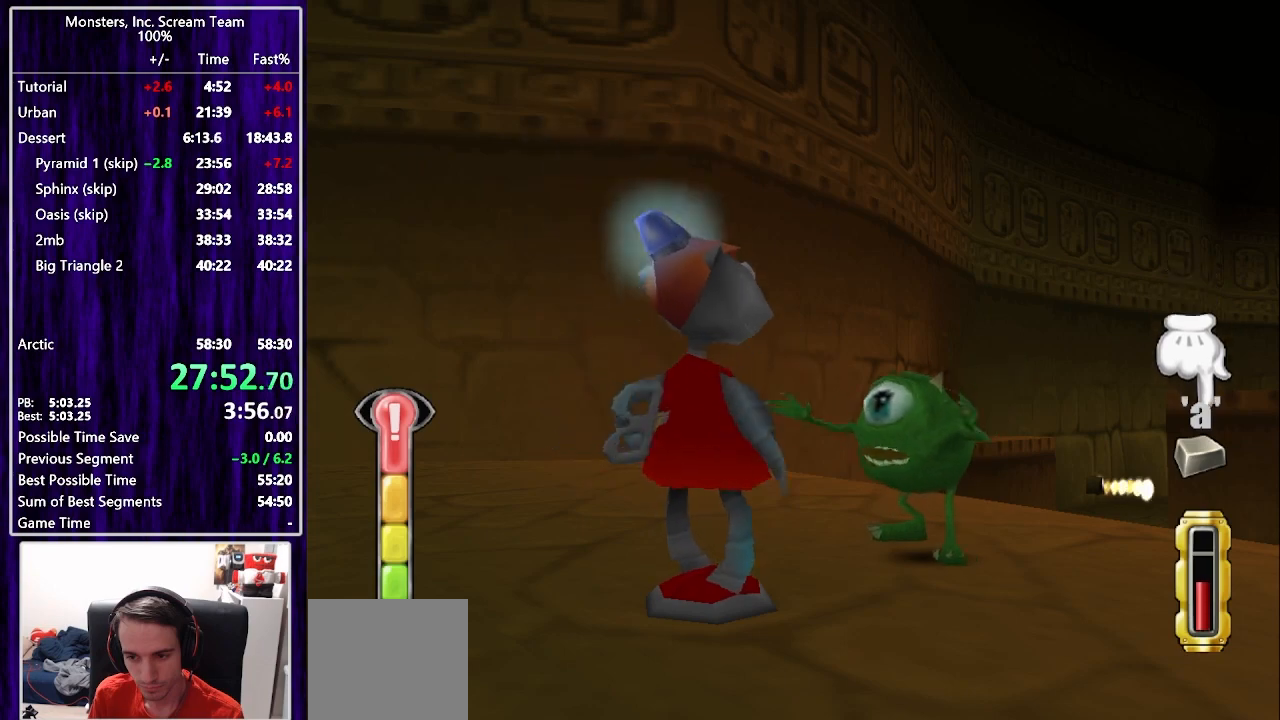
{"buttons": ["CIRCLE"], "left_stick": "center", "right_stick": "center", "events": [[17, "SQUARE", "up"], [83, "SQUARE", "down"], [133, "SQUARE", "up"], [200, "SQUARE", "down"], [283, "SQUARE", "up"], [333, "SQUARE", "down"], [400, "SQUARE", "up"], [467, "CIRCLE", "down"], [467, "TRIANGLE", "down"], [500, "TRIANGLE", "up"]]}
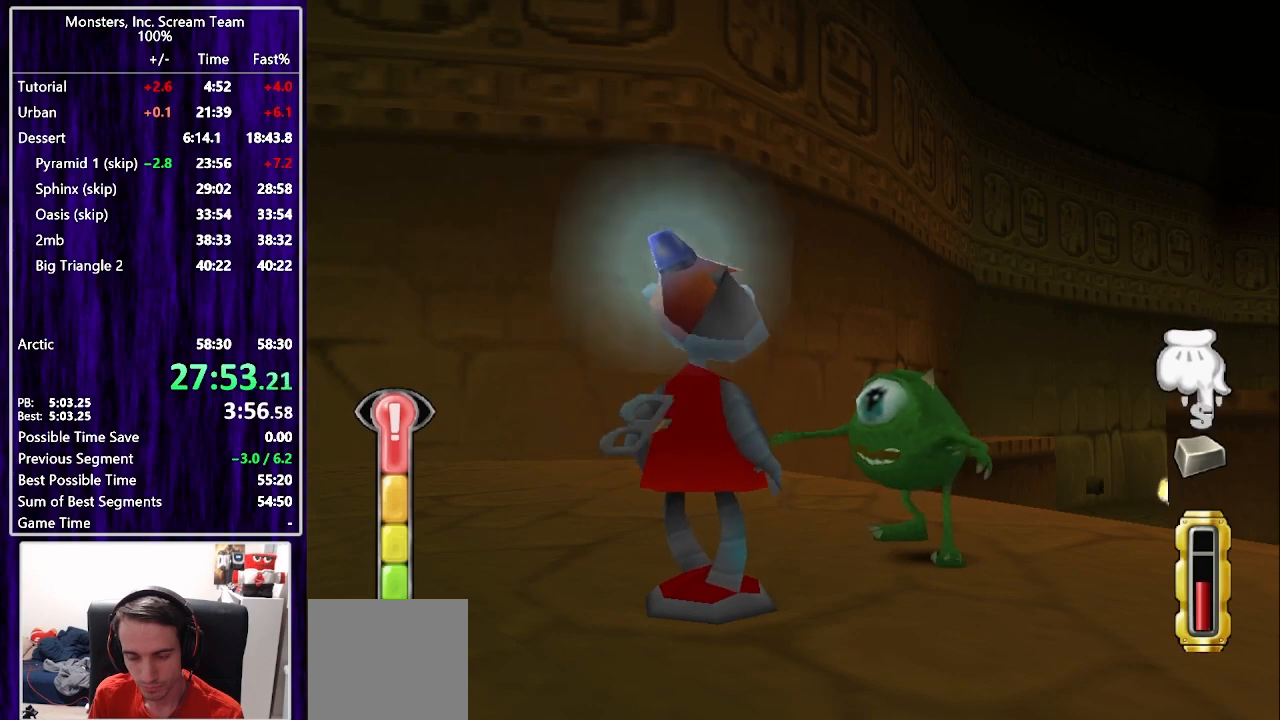
{"buttons": [], "left_stick": "center", "right_stick": "center", "events": [[33, "CIRCLE", "up"], [83, "CIRCLE", "down"], [167, "CIRCLE", "up"], [217, "CIRCLE", "down"], [300, "CIRCLE", "up"], [367, "CIRCLE", "down"], [433, "CIRCLE", "up"]]}
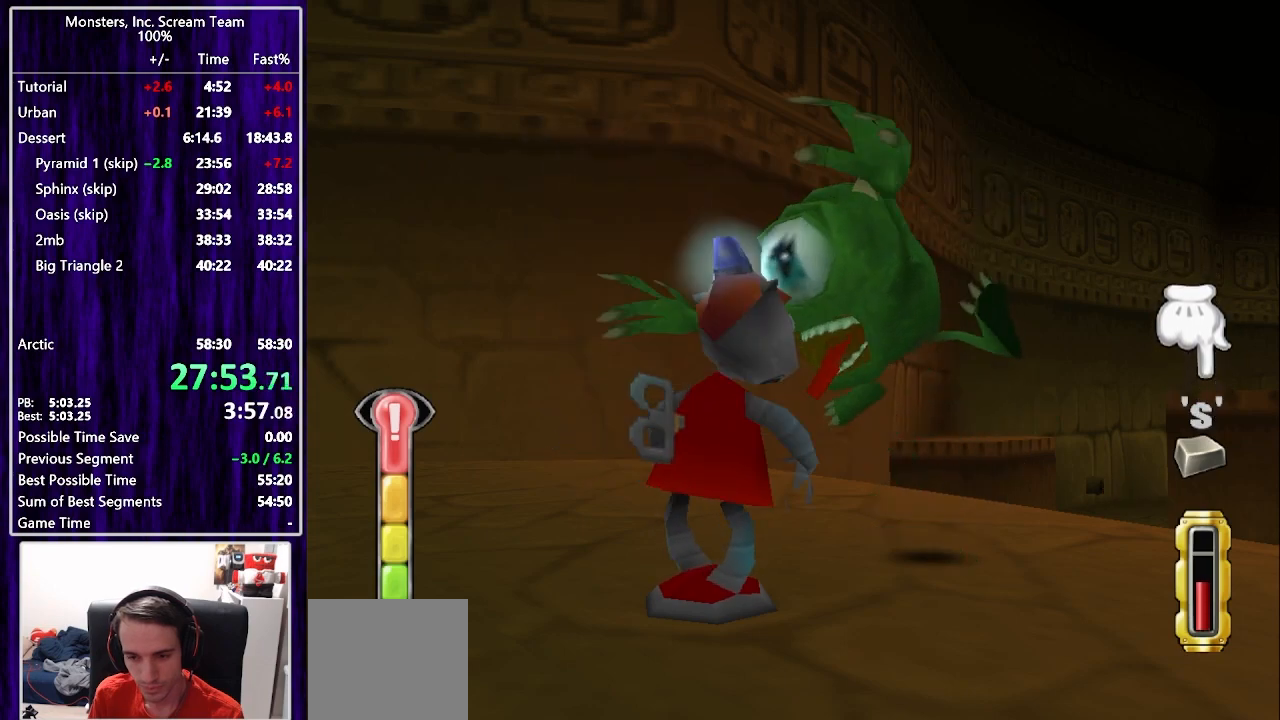
{"buttons": ["CIRCLE"], "left_stick": "center", "right_stick": "center", "events": [[17, "CIRCLE", "down"], [83, "CIRCLE", "up"], [167, "CIRCLE", "down"], [233, "CIRCLE", "up"], [317, "CIRCLE", "down"], [367, "CIRCLE", "up"], [467, "CIRCLE", "down"]]}
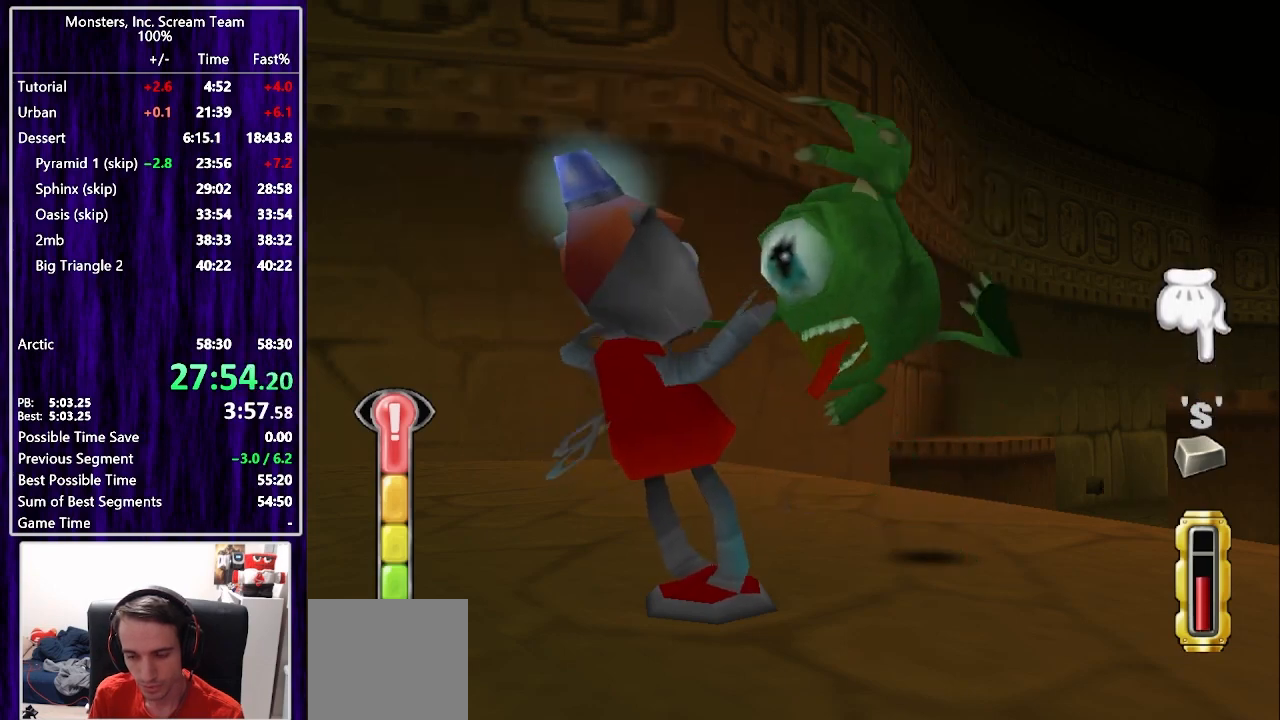
{"buttons": [], "left_stick": "center", "right_stick": "center", "events": [[17, "CIRCLE", "up"], [133, "CIRCLE", "down"], [183, "CIRCLE", "up"], [283, "CIRCLE", "down"], [317, "CIRCLE", "up"], [433, "CIRCLE", "down"], [467, "CIRCLE", "up"]]}
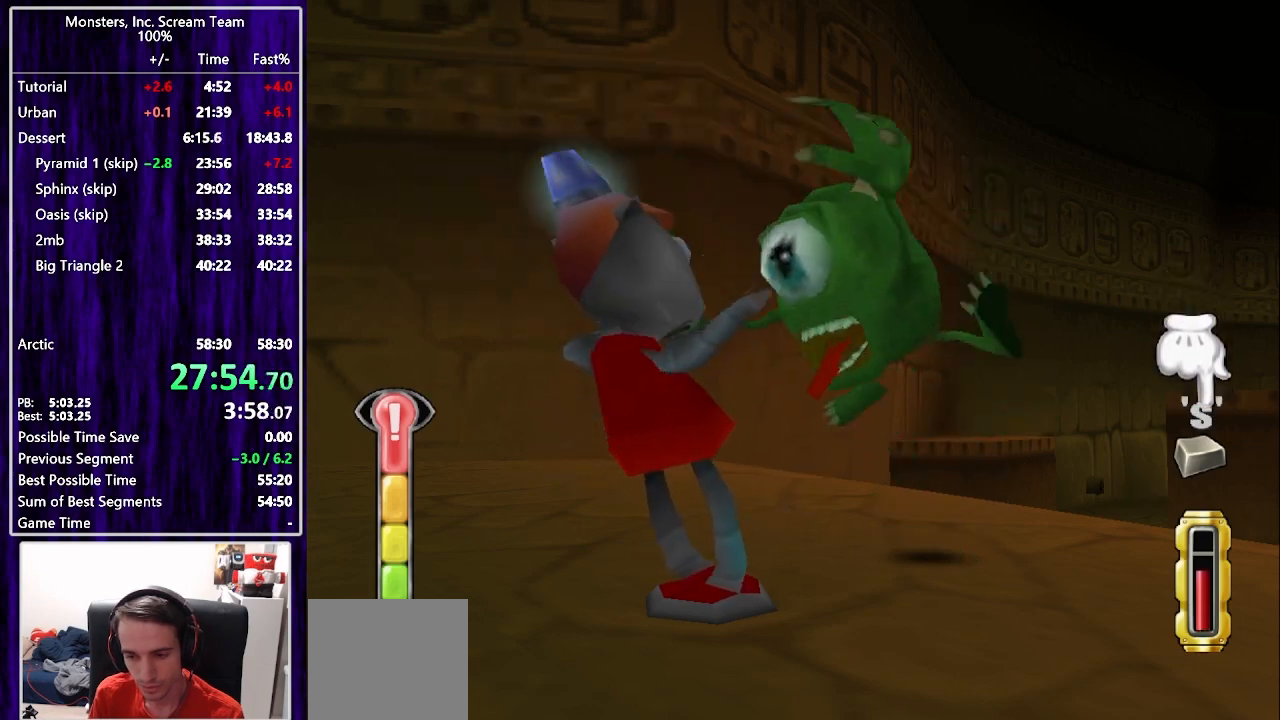
{"buttons": [], "left_stick": "center", "right_stick": "center", "events": [[100, "CIRCLE", "down"], [117, "CIRCLE", "up"], [317, "CIRCLE", "down"], [417, "CIRCLE", "up"], [450, "TRIANGLE", "down"], [500, "TRIANGLE", "up"]]}